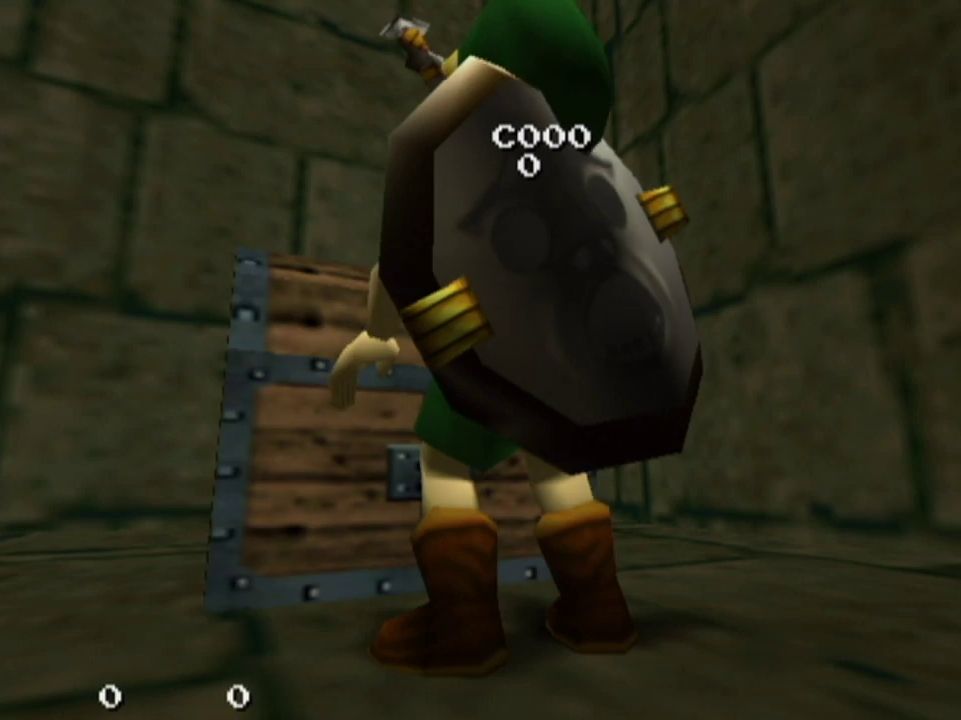
Gameplay with a controller; each line is a JSON object with the inputs held at the frame after it (dt_ms = milliseconds from this image to that frame). "events" lists button and stick changes between this image and that frame as [ms after this image, input, new state], when the widget could be followed in between. Not read: L3 R3.
{"dt_ms": 300, "buttons": [], "left_stick": "up", "right_stick": "center", "events": []}
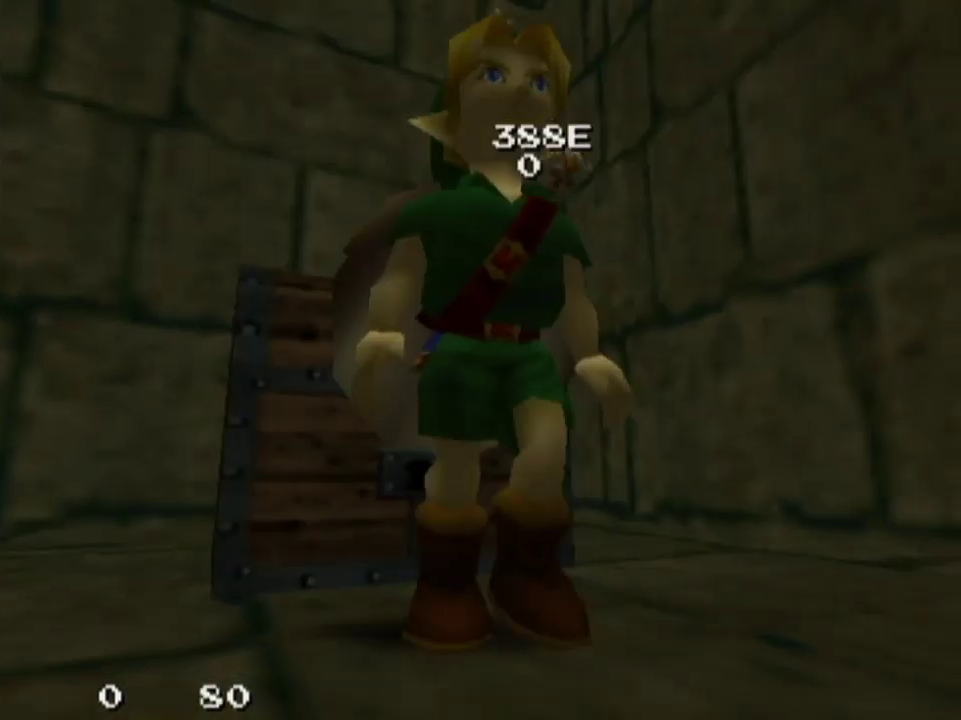
{"dt_ms": 600, "buttons": [], "left_stick": "center", "right_stick": "center", "events": [[100, "left_stick", "center"], [500, "left_stick", "down"], [567, "left_stick", "center"]]}
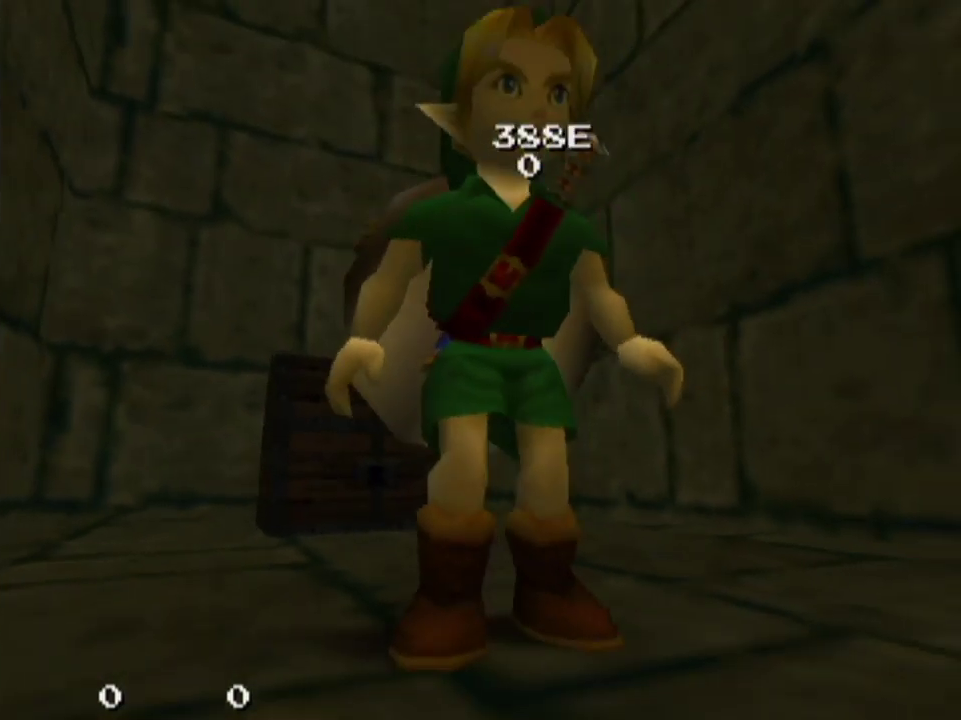
{"dt_ms": 400, "buttons": [], "left_stick": "up", "right_stick": "center", "events": [[367, "left_stick", "up"]]}
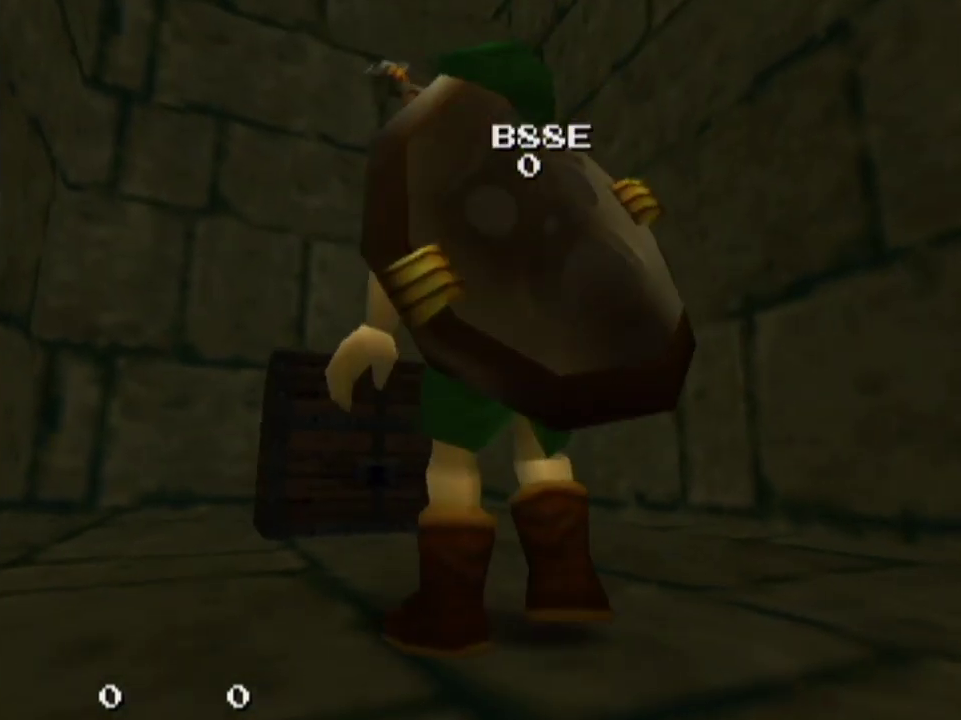
{"dt_ms": 300, "buttons": [], "left_stick": "center", "right_stick": "center", "events": [[33, "left_stick", "center"], [167, "left_stick", "down"], [300, "left_stick", "center"]]}
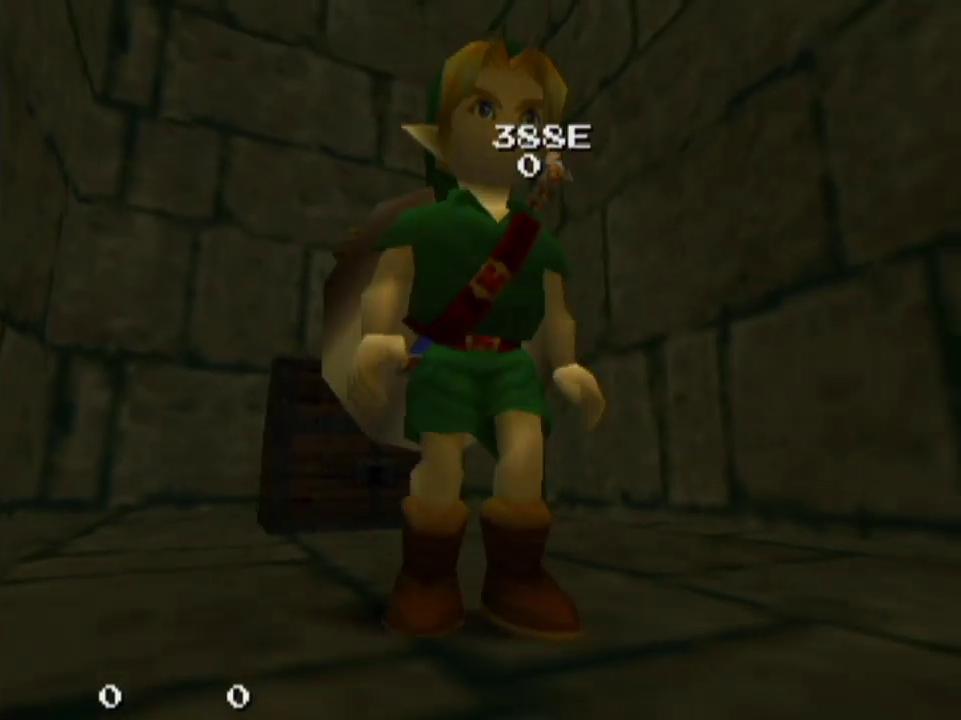
{"dt_ms": 300, "buttons": [], "left_stick": "center", "right_stick": "center", "events": [[100, "left_stick", "up"], [233, "left_stick", "center"]]}
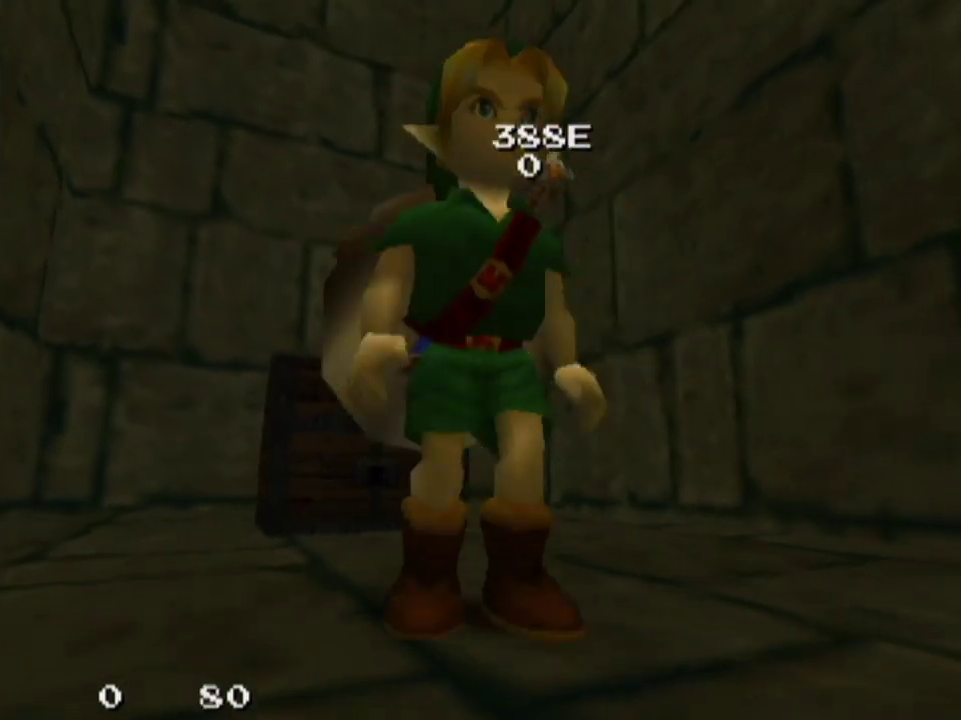
{"dt_ms": 200, "buttons": [], "left_stick": "center", "right_stick": "center", "events": [[67, "left_stick", "down"], [133, "left_stick", "center"]]}
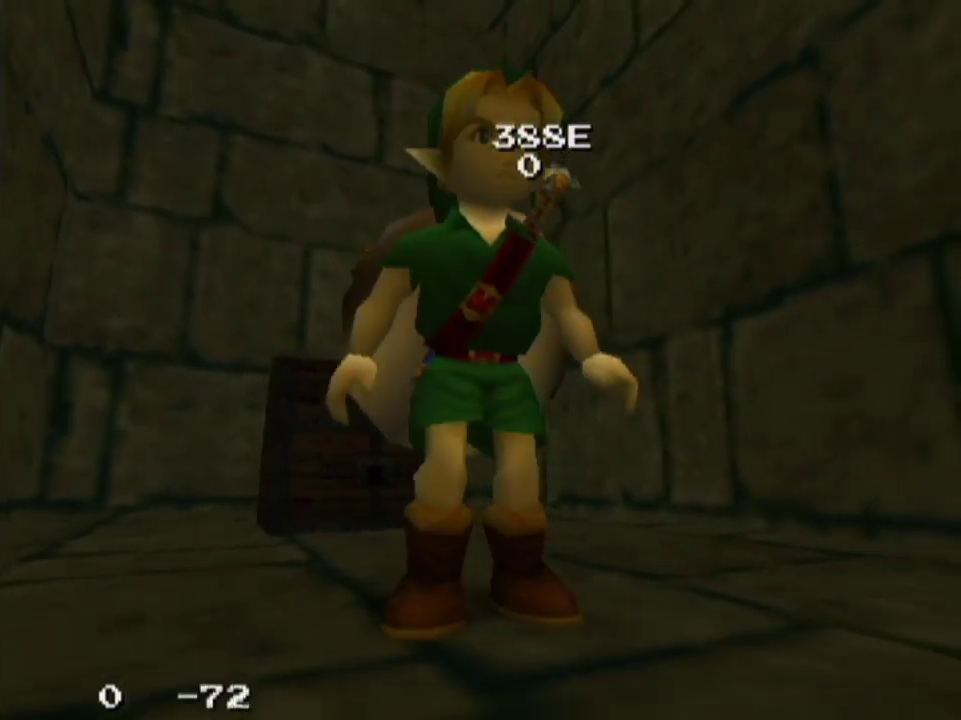
{"dt_ms": 400, "buttons": [], "left_stick": "center", "right_stick": "center", "events": []}
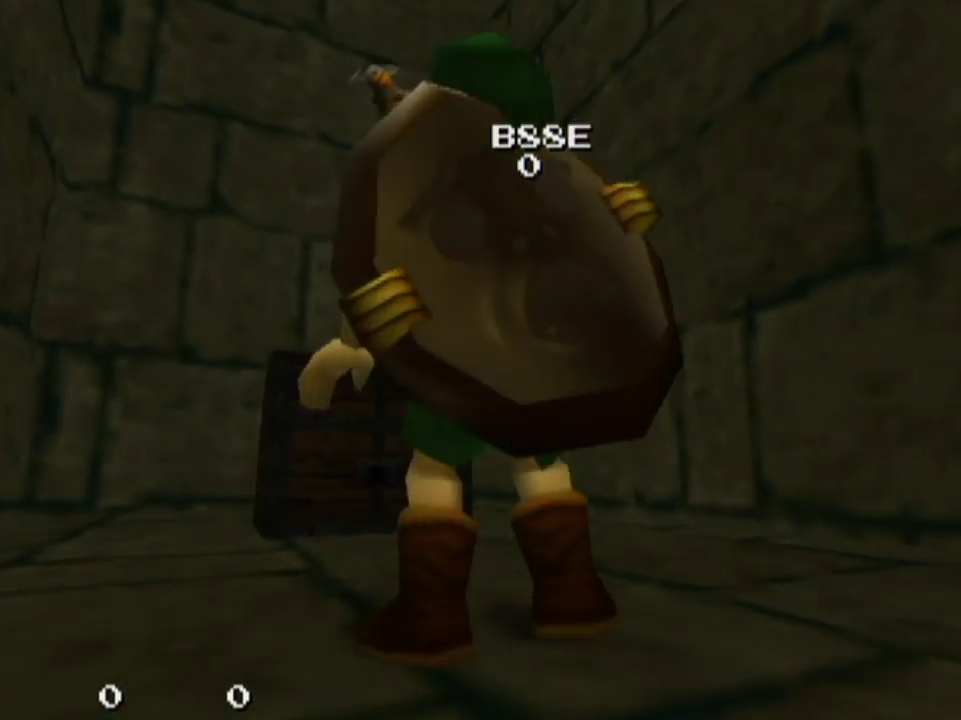
{"dt_ms": 300, "buttons": [], "left_stick": "up", "right_stick": "center", "events": [[300, "left_stick", "up"]]}
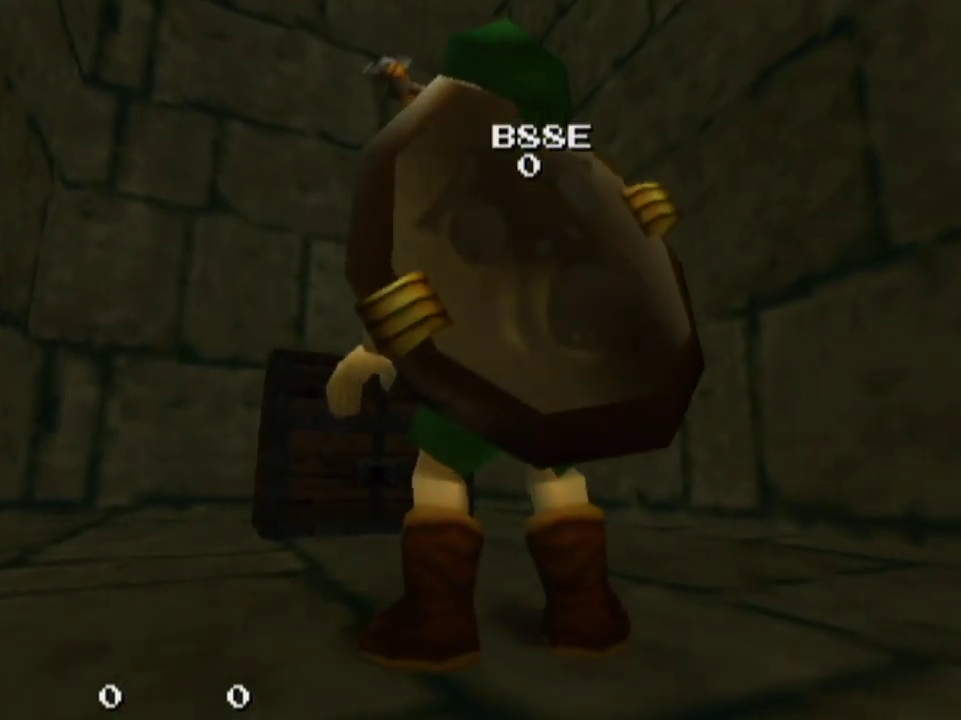
{"dt_ms": 300, "buttons": [], "left_stick": "up-left", "right_stick": "center", "events": [[233, "left_stick", "up-left"]]}
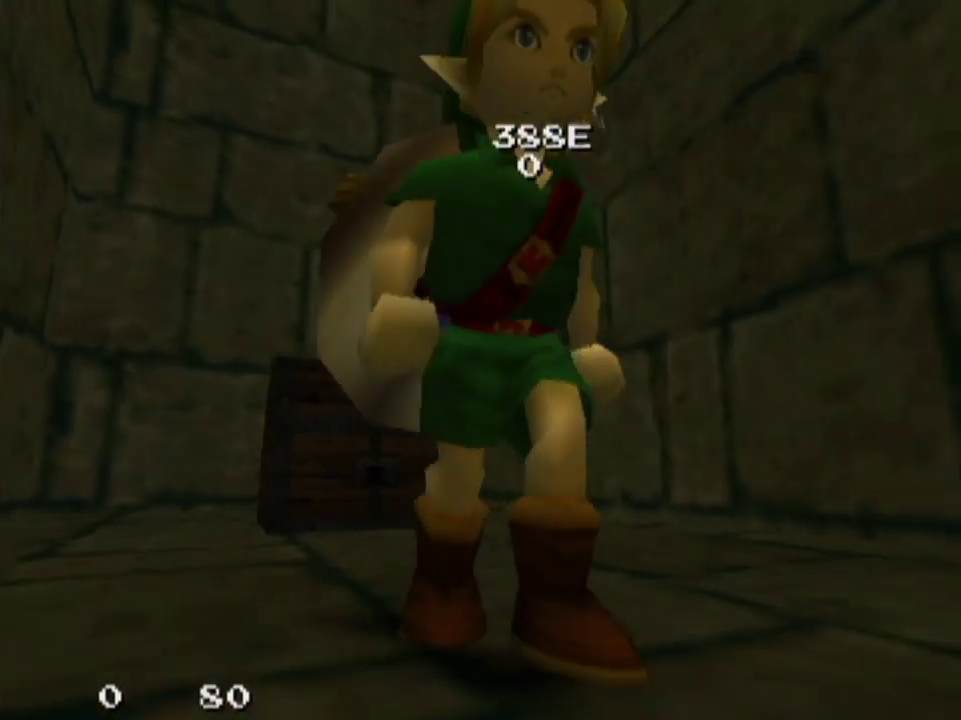
{"dt_ms": 300, "buttons": [], "left_stick": "up-left", "right_stick": "center", "events": []}
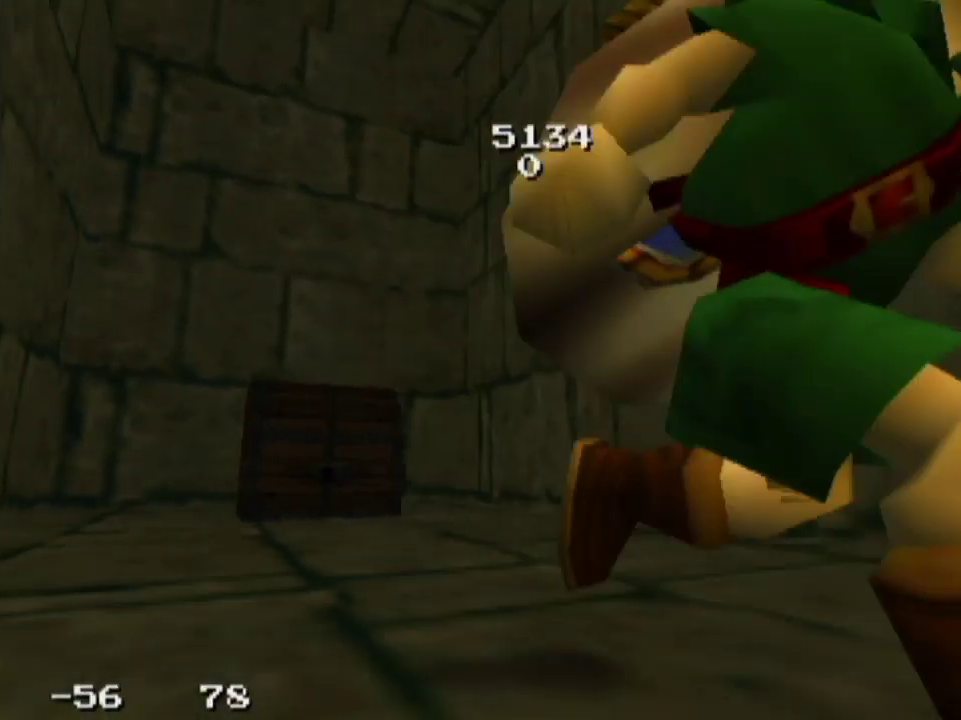
{"dt_ms": 400, "buttons": [], "left_stick": "up-left", "right_stick": "center", "events": []}
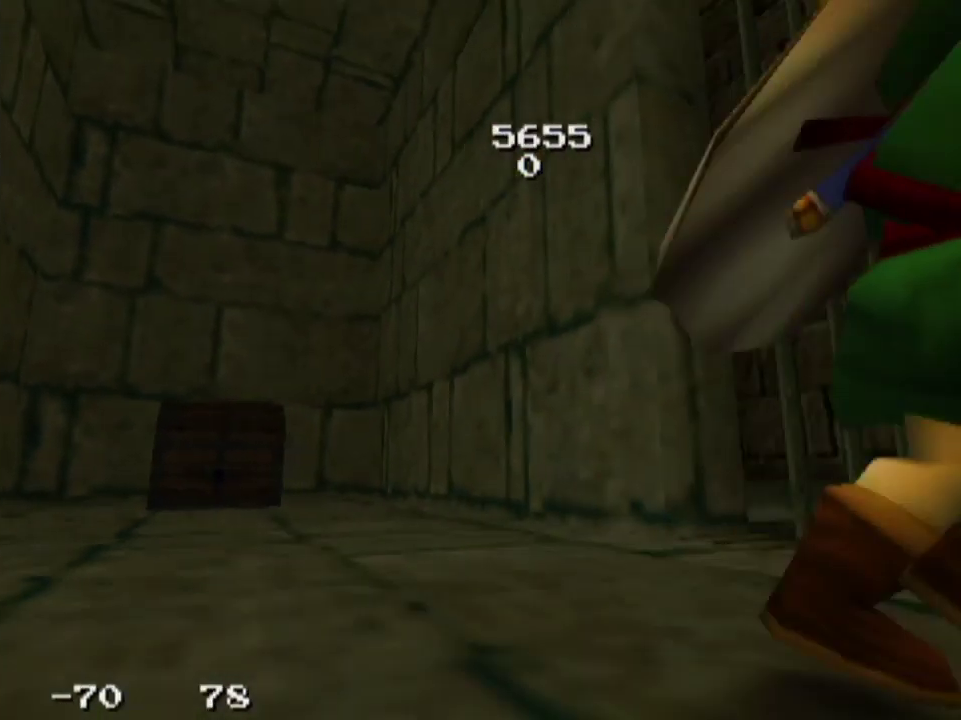
{"dt_ms": 500, "buttons": [], "left_stick": "up-left", "right_stick": "center", "events": []}
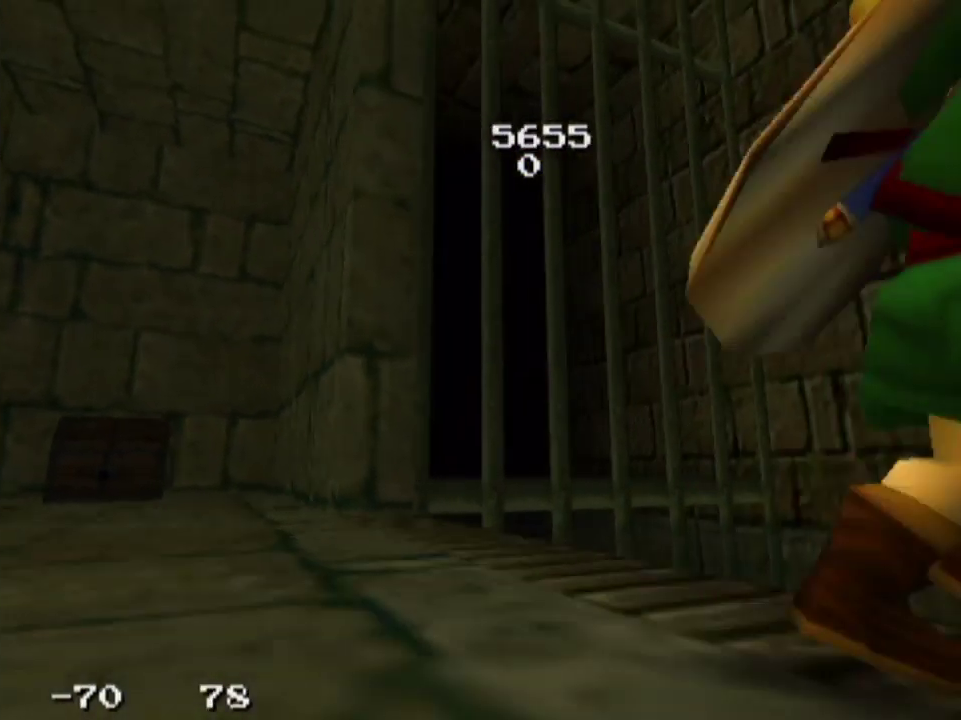
{"dt_ms": 600, "buttons": [], "left_stick": "up-left", "right_stick": "center", "events": []}
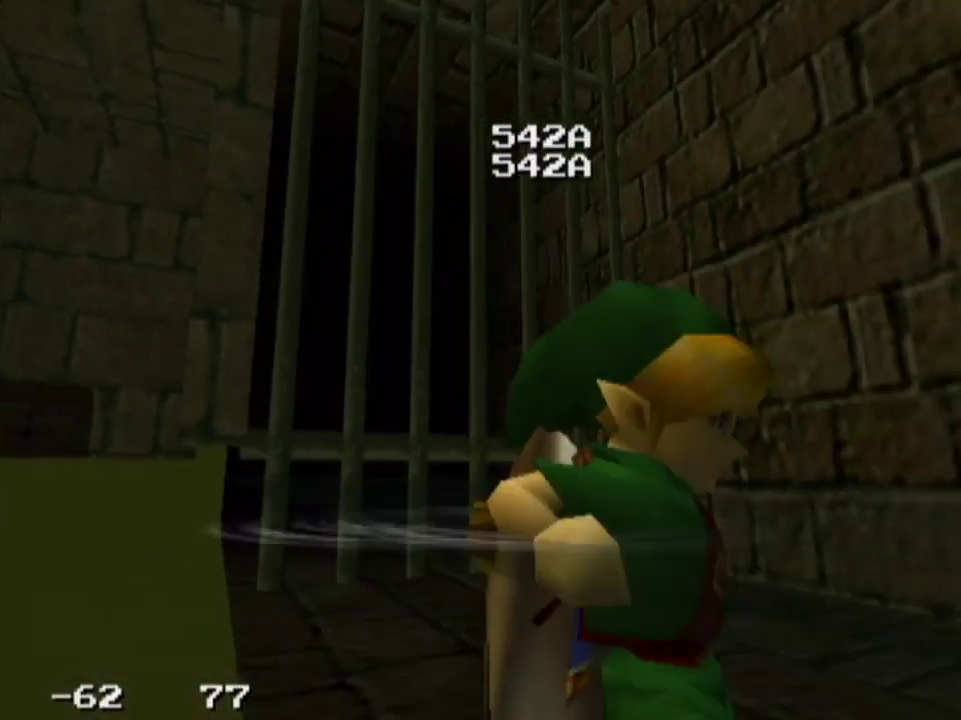
{"dt_ms": 200, "buttons": [], "left_stick": "up", "right_stick": "center", "events": [[67, "left_stick", "up"]]}
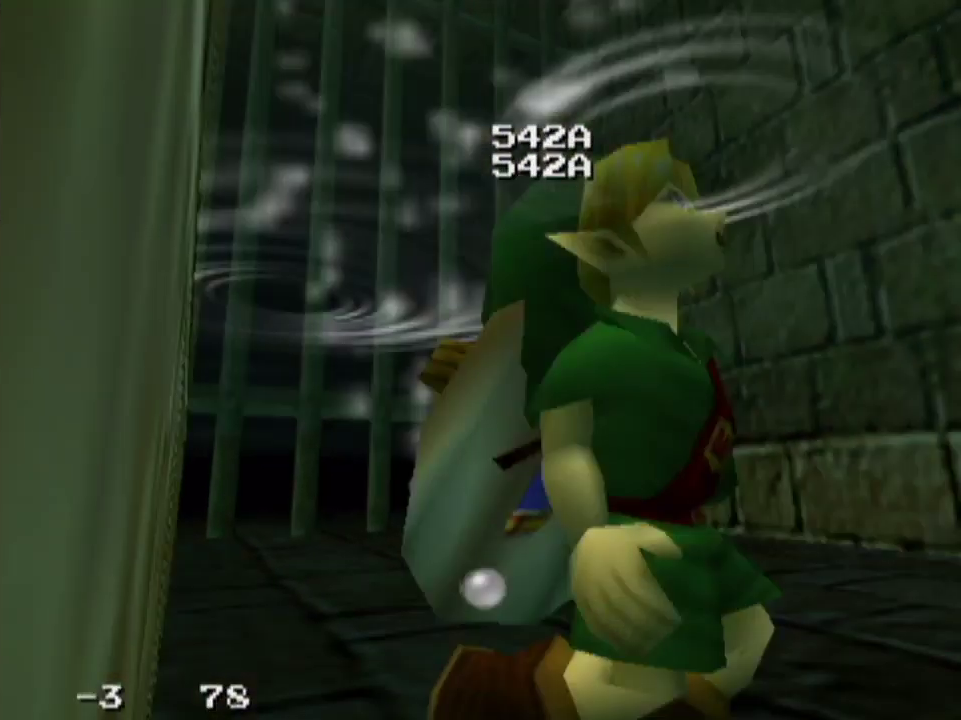
{"dt_ms": 800, "buttons": [], "left_stick": "up", "right_stick": "center", "events": []}
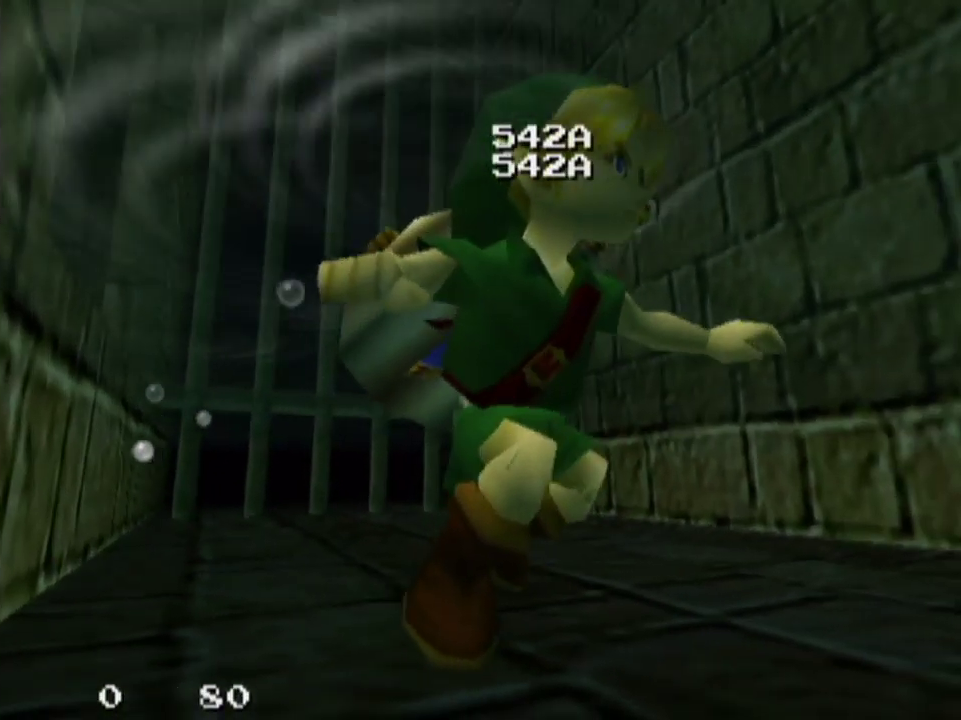
{"dt_ms": 400, "buttons": [], "left_stick": "up-right", "right_stick": "center", "events": [[333, "left_stick", "up-right"]]}
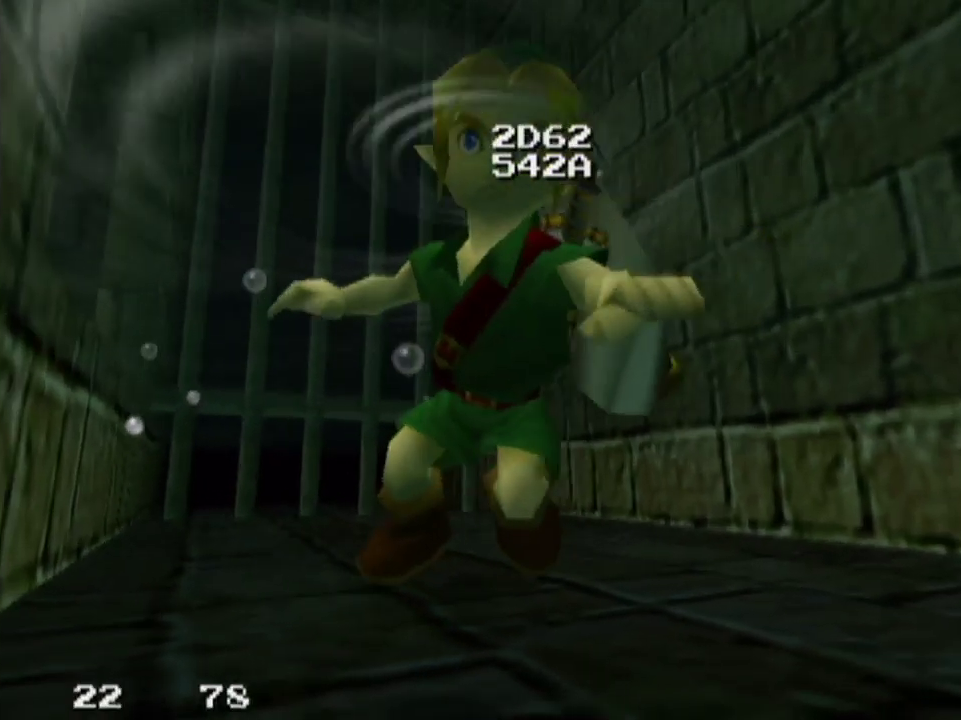
{"dt_ms": 600, "buttons": [], "left_stick": "up", "right_stick": "center", "events": [[200, "right_stick", "down"], [267, "right_stick", "center"], [567, "left_stick", "up"]]}
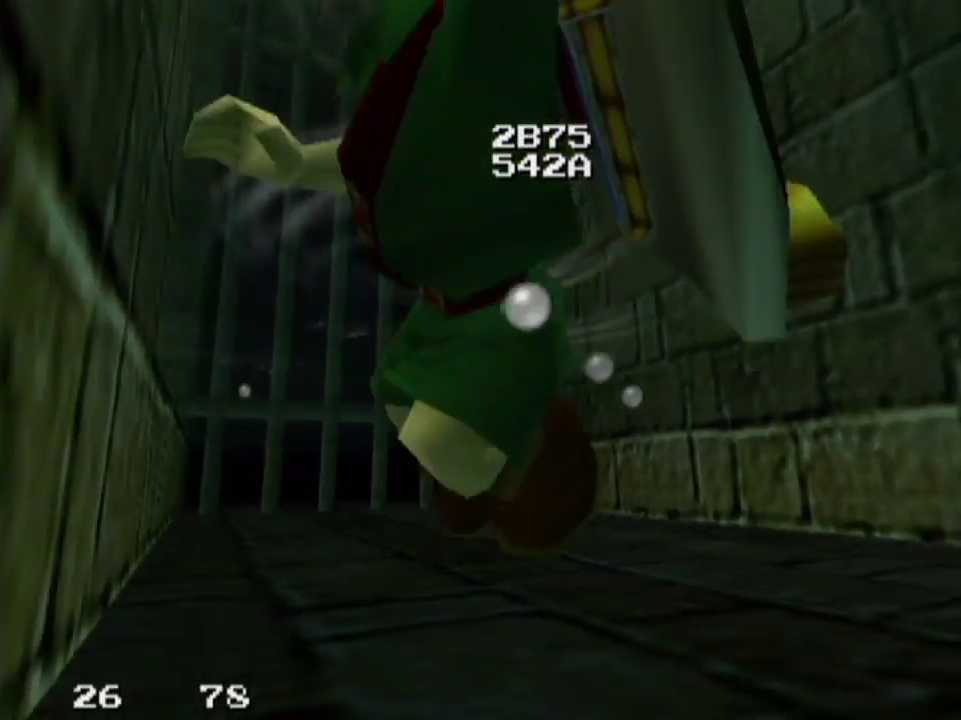
{"dt_ms": 400, "buttons": [], "left_stick": "up", "right_stick": "center", "events": []}
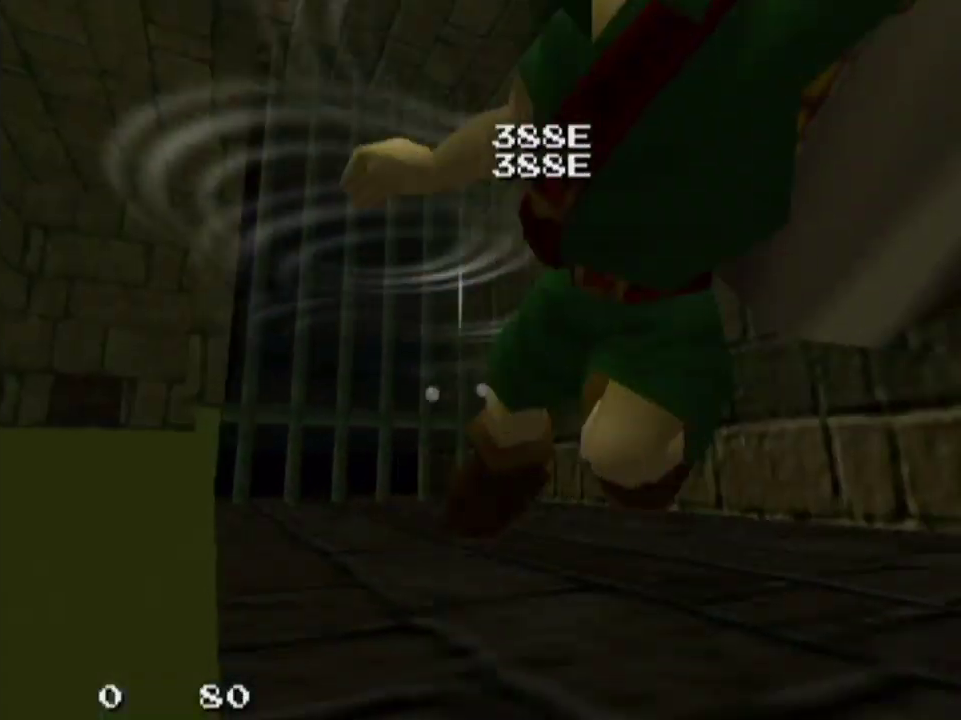
{"dt_ms": 500, "buttons": [], "left_stick": "up", "right_stick": "center", "events": []}
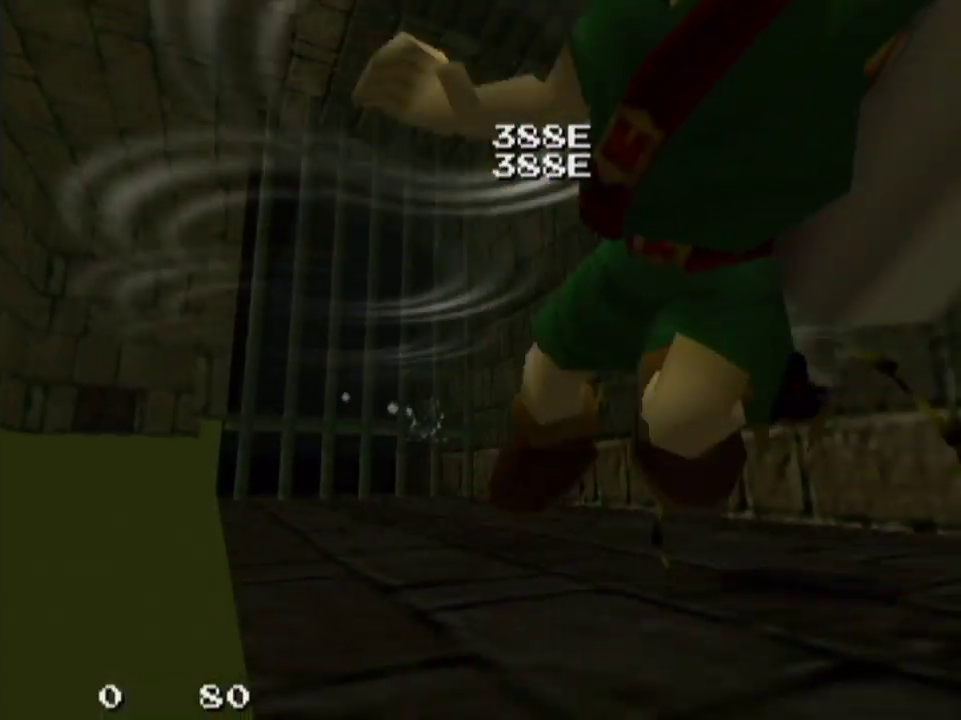
{"dt_ms": 500, "buttons": [], "left_stick": "up", "right_stick": "center", "events": []}
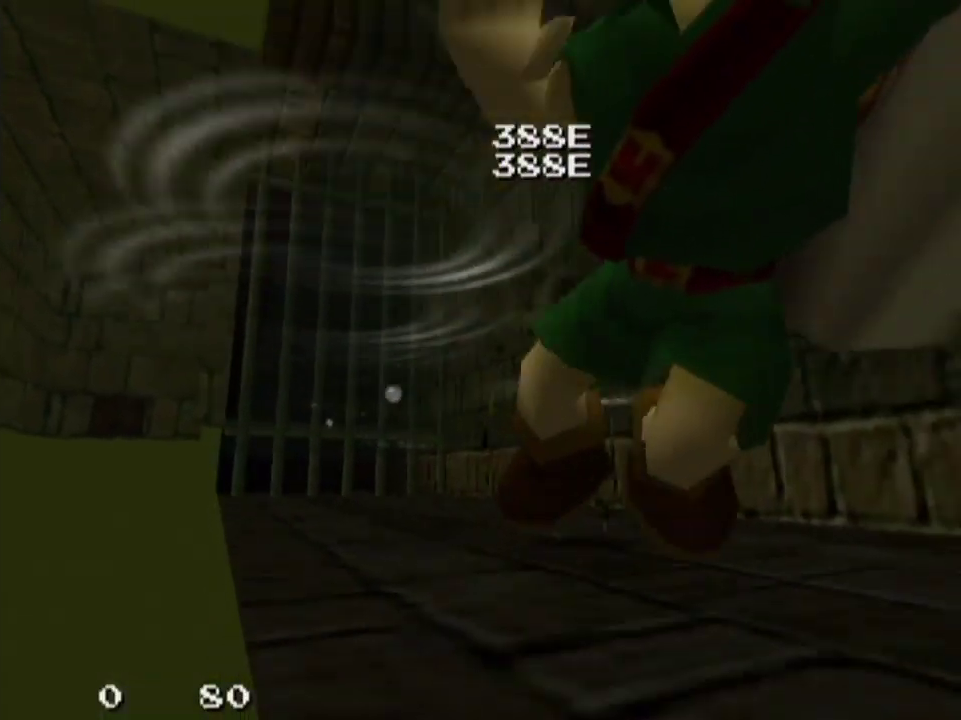
{"dt_ms": 500, "buttons": [], "left_stick": "up", "right_stick": "center", "events": []}